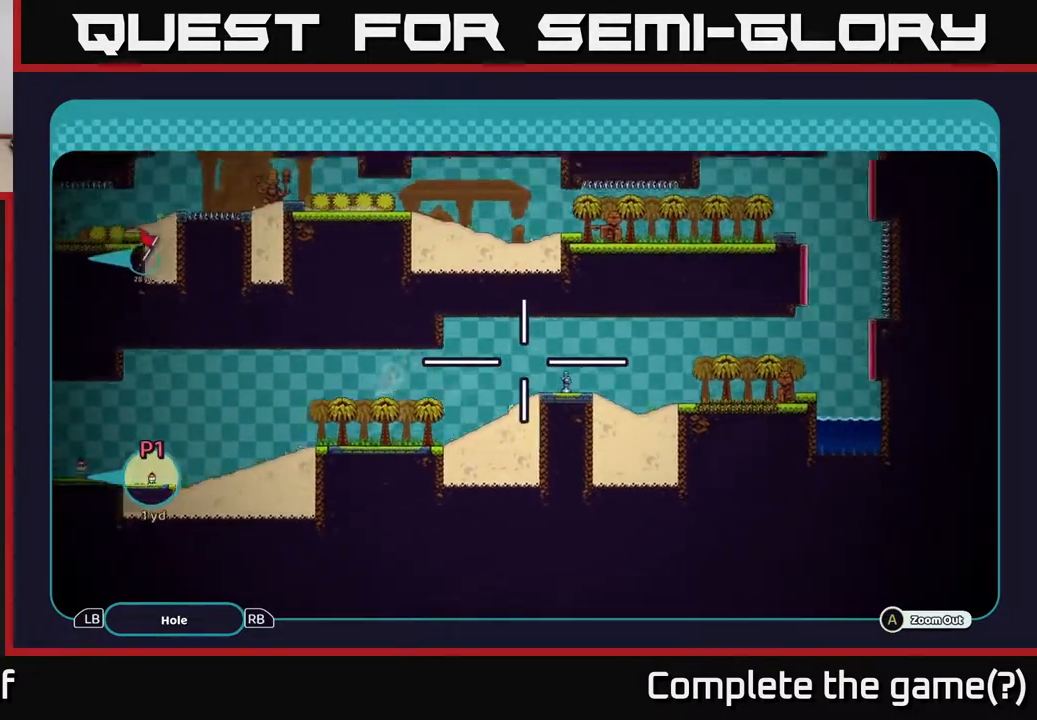
Gameplay with a controller (Xbox layout); each line is a JSON object with the inputs held at the frame after it. "events" lists button and stick changes between this image and that frame as [ms after this image, input, new state], when the widget could be followed in between.
{"buttons": ["A"], "left_stick": "right", "right_stick": "center", "events": [[100, "left_stick", "right"]]}
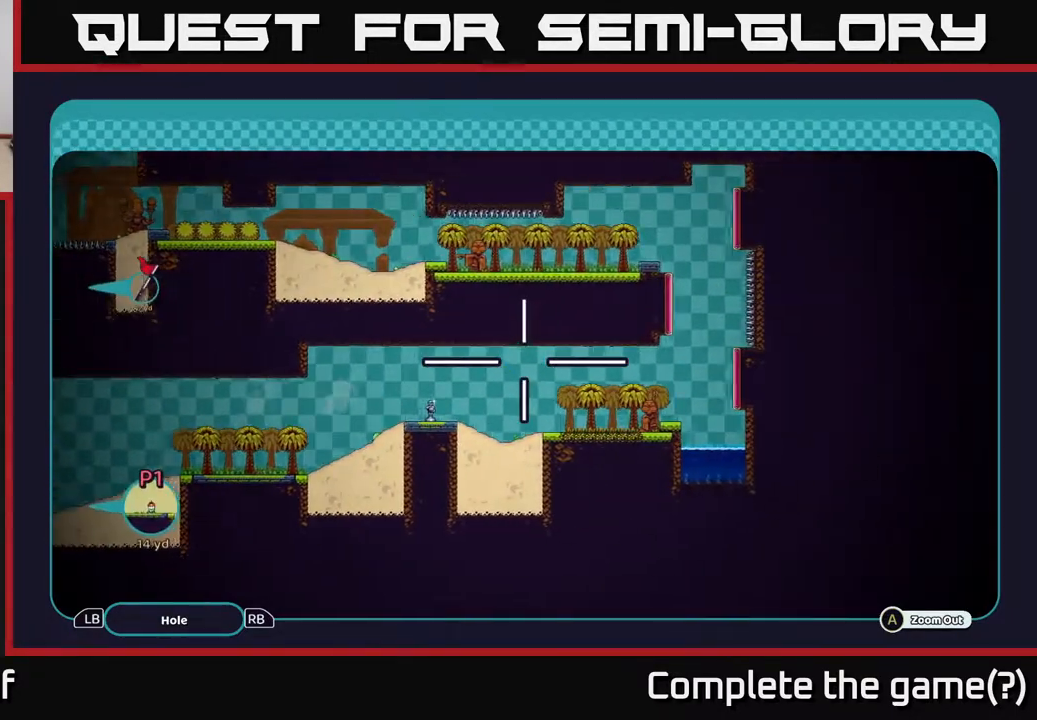
{"buttons": ["A"], "left_stick": "right", "right_stick": "center", "events": [[183, "left_stick", "down-right"], [417, "left_stick", "right"]]}
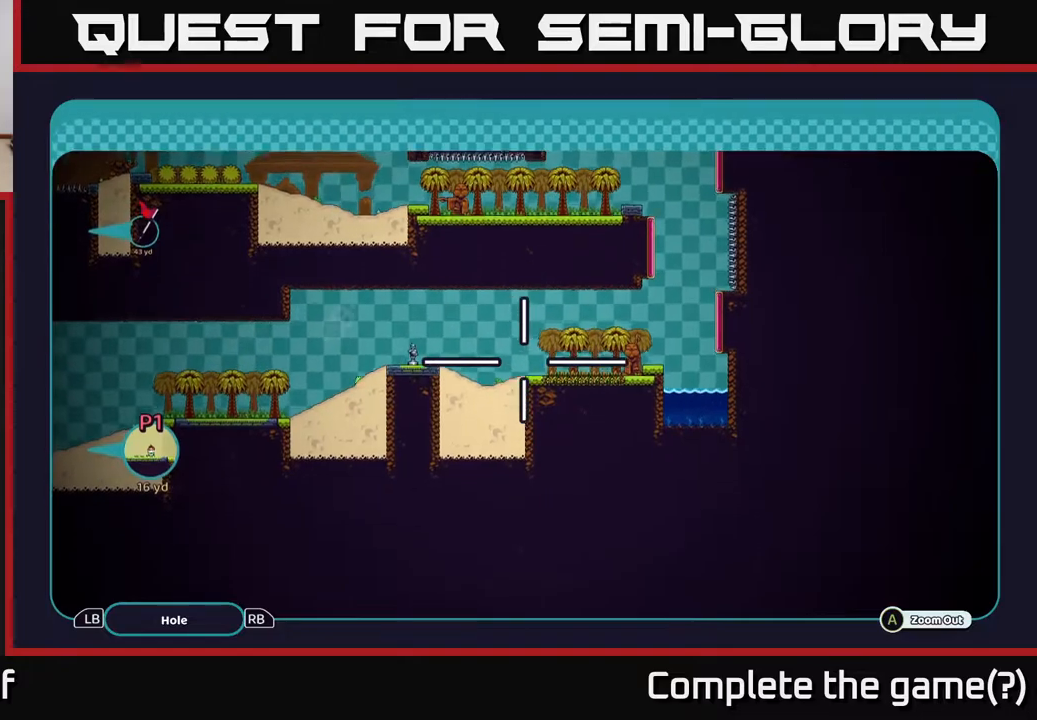
{"buttons": ["A"], "left_stick": "up-right", "right_stick": "center", "events": [[233, "left_stick", "down-right"], [450, "left_stick", "up-right"]]}
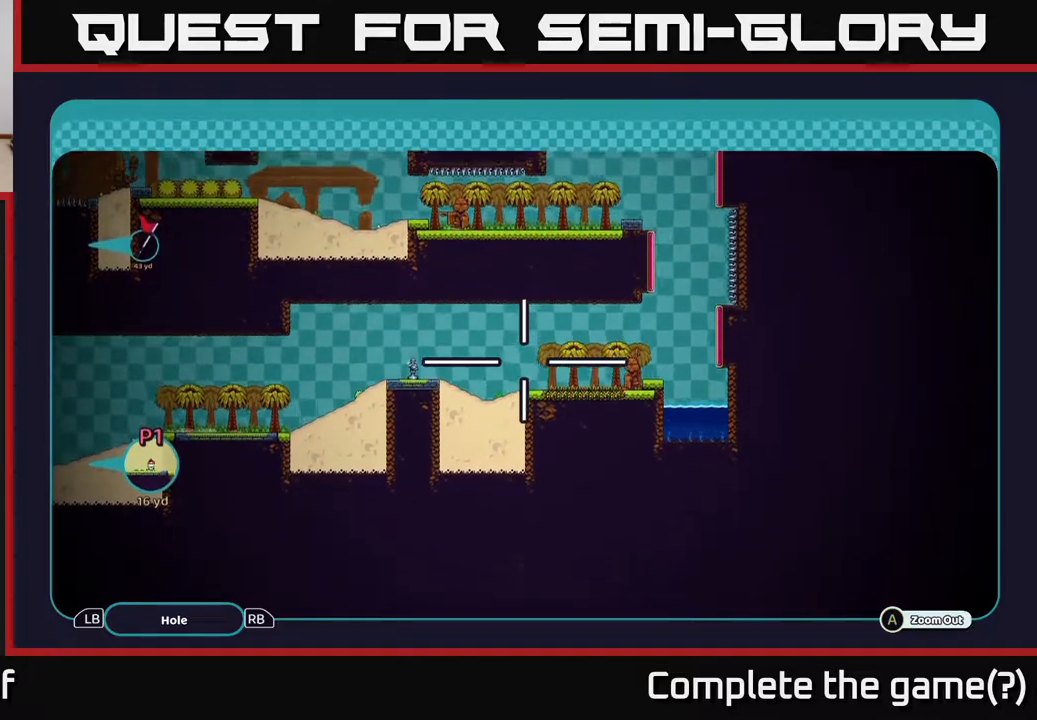
{"buttons": ["A"], "left_stick": "left", "right_stick": "center", "events": [[83, "left_stick", "center"], [217, "left_stick", "down-left"], [300, "left_stick", "left"]]}
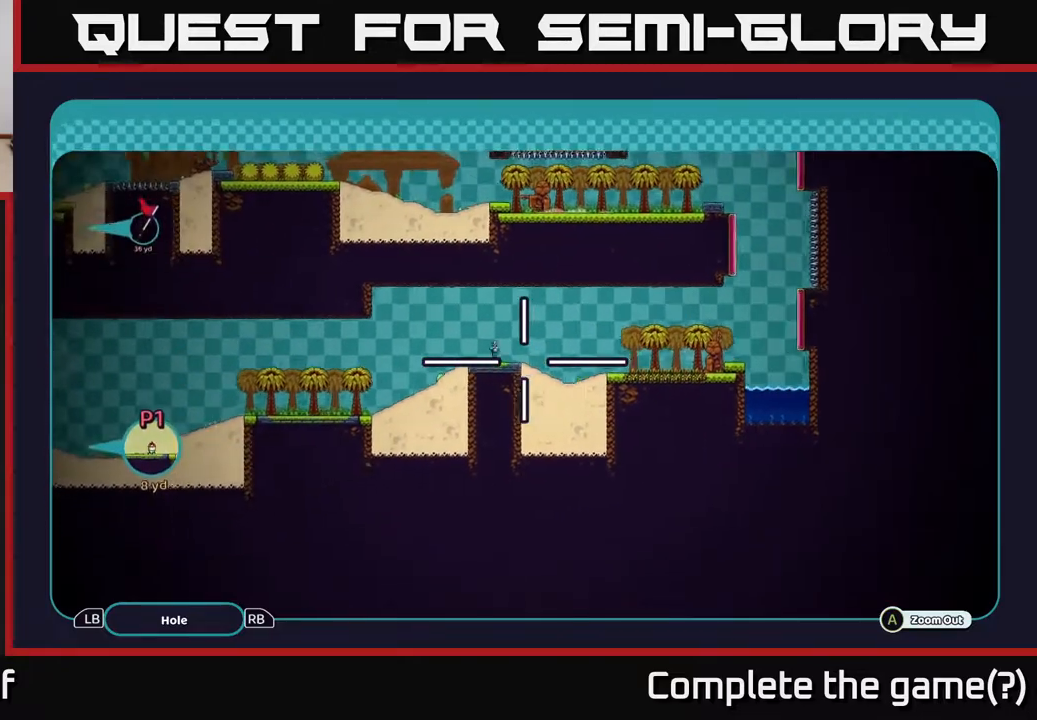
{"buttons": ["A"], "left_stick": "left", "right_stick": "center", "events": []}
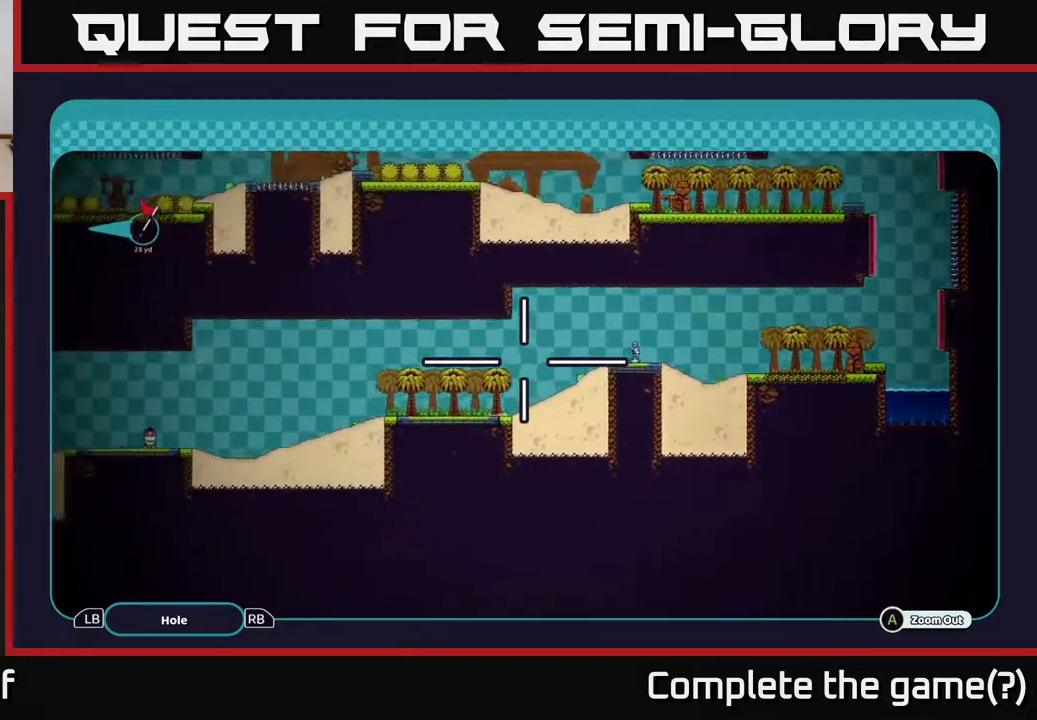
{"buttons": [], "left_stick": "center", "right_stick": "center", "events": [[117, "A", "up"], [117, "left_stick", "center"], [183, "B", "down"], [283, "B", "up"]]}
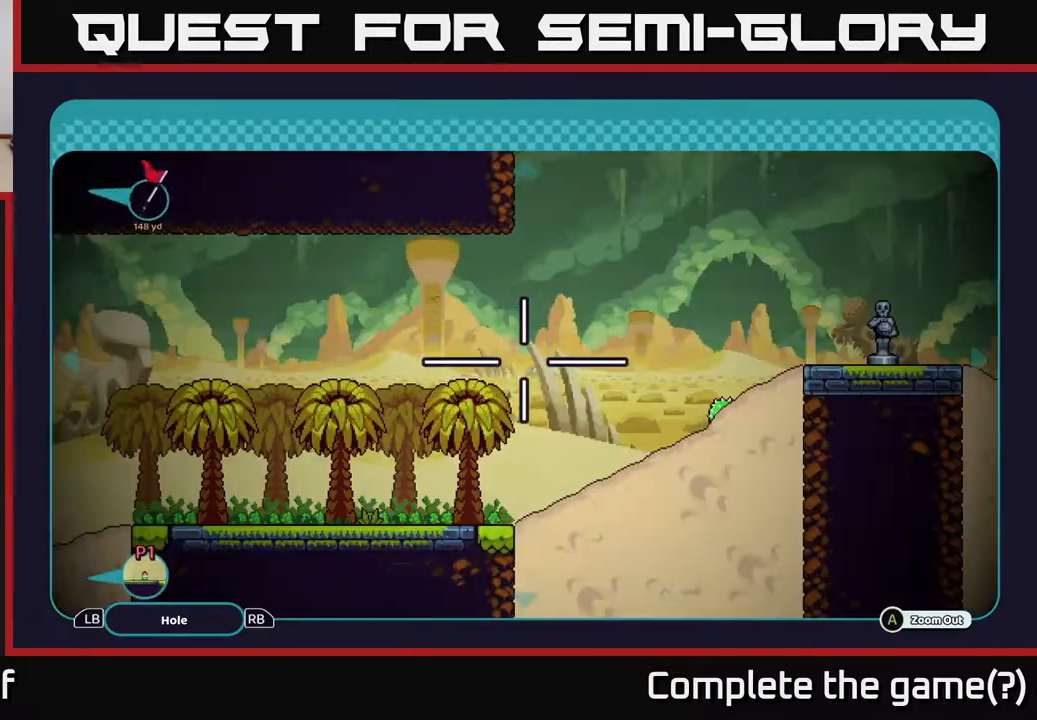
{"buttons": ["B"], "left_stick": "center", "right_stick": "center", "events": [[17, "X", "down"], [100, "X", "up"], [433, "B", "down"]]}
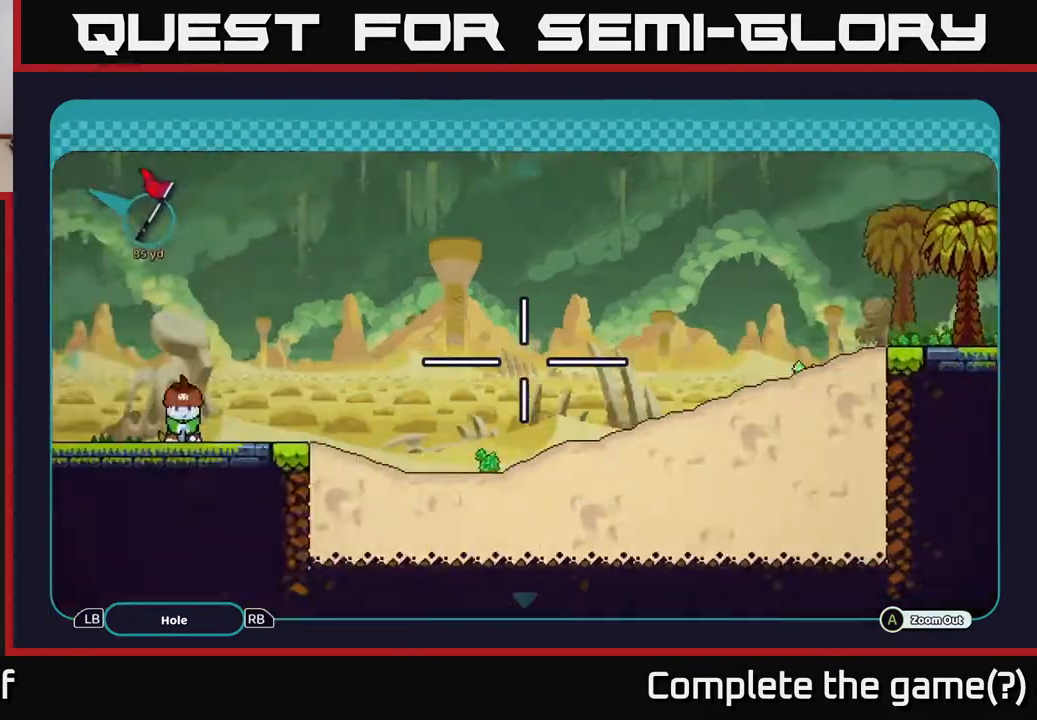
{"buttons": ["X"], "left_stick": "center", "right_stick": "center", "events": [[17, "B", "up"], [433, "X", "down"]]}
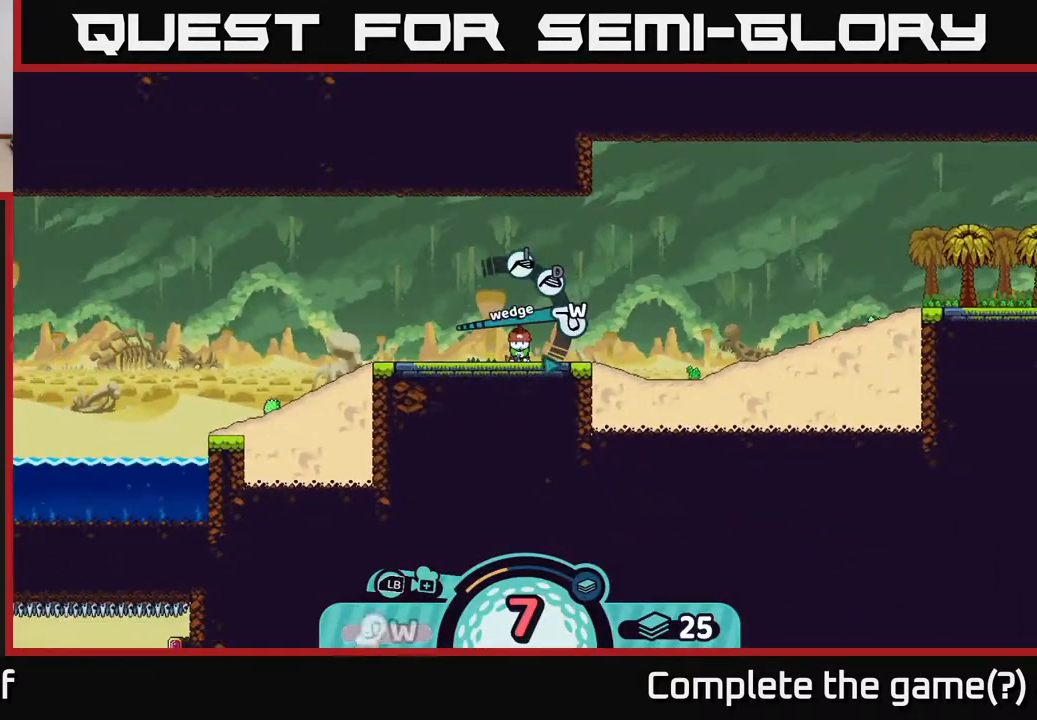
{"buttons": [], "left_stick": "center", "right_stick": "center", "events": [[33, "X", "up"], [350, "X", "down"], [450, "X", "up"]]}
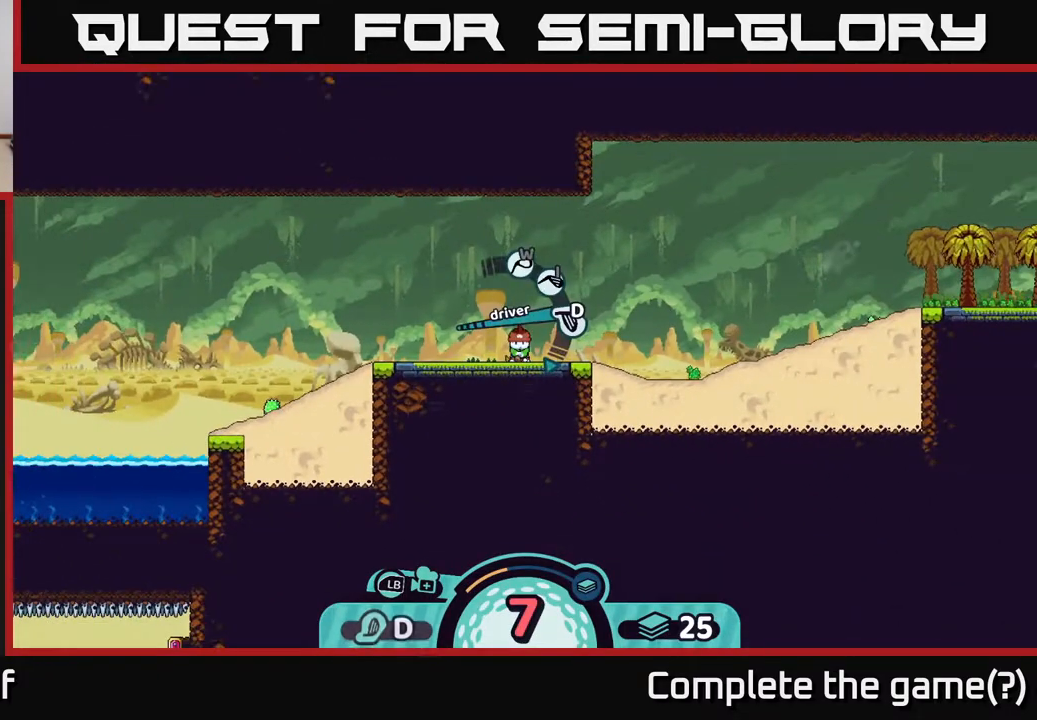
{"buttons": [], "left_stick": "center", "right_stick": "center", "events": [[283, "X", "down"], [350, "X", "up"]]}
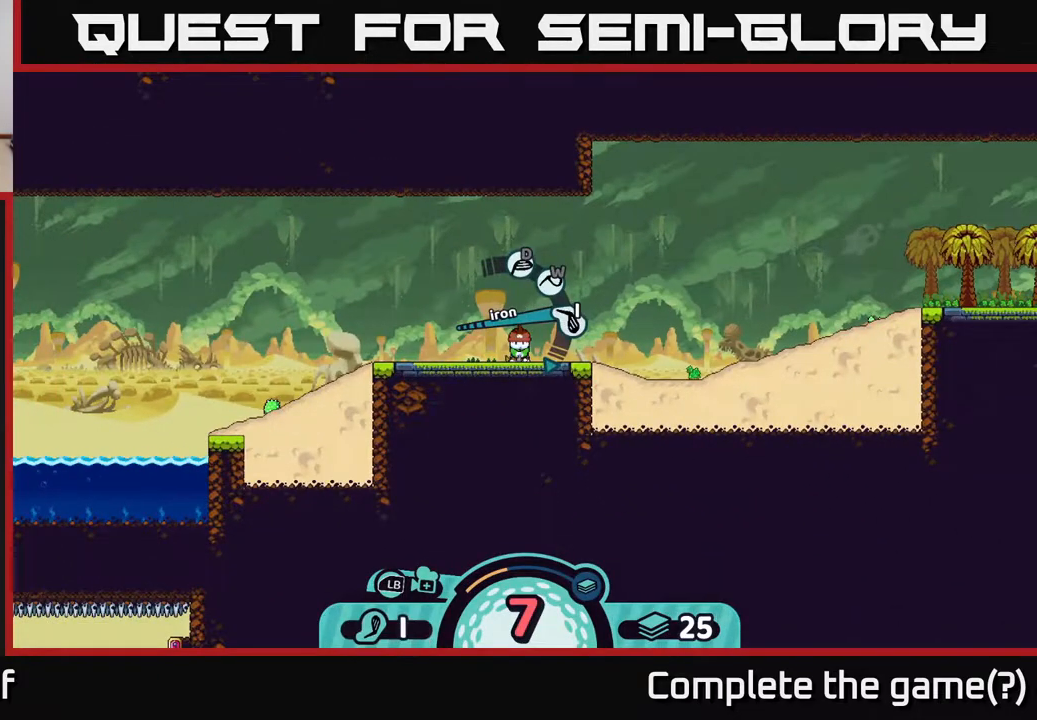
{"buttons": [], "left_stick": "center", "right_stick": "center", "events": [[117, "A", "down"], [217, "A", "up"]]}
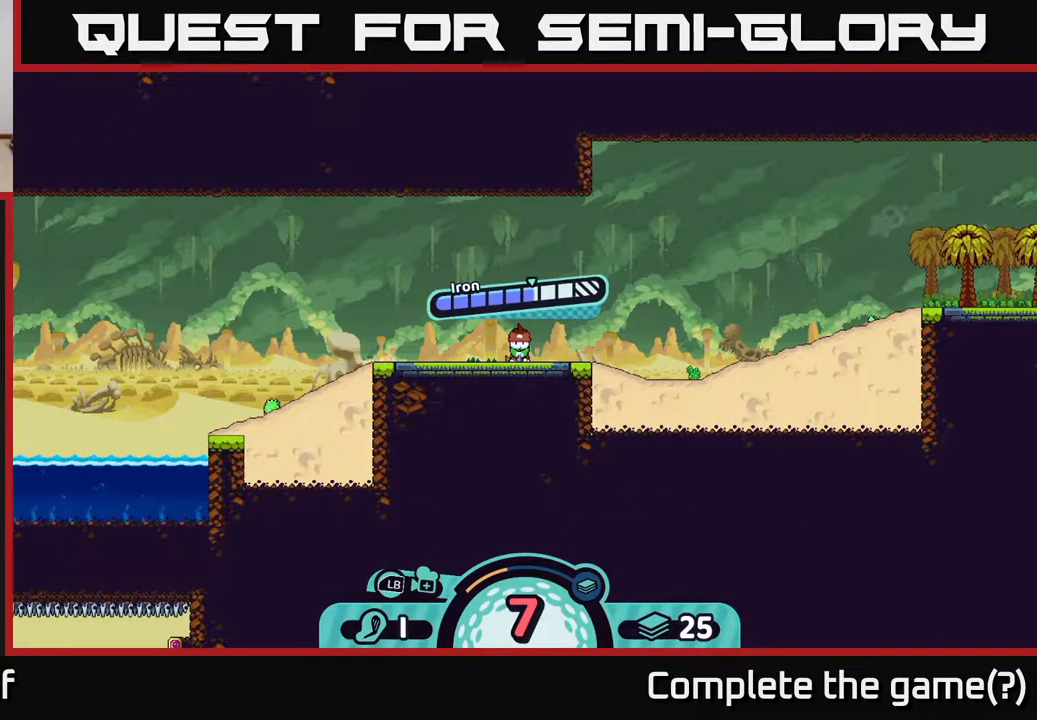
{"buttons": [], "left_stick": "center", "right_stick": "center", "events": [[300, "A", "down"], [417, "A", "up"]]}
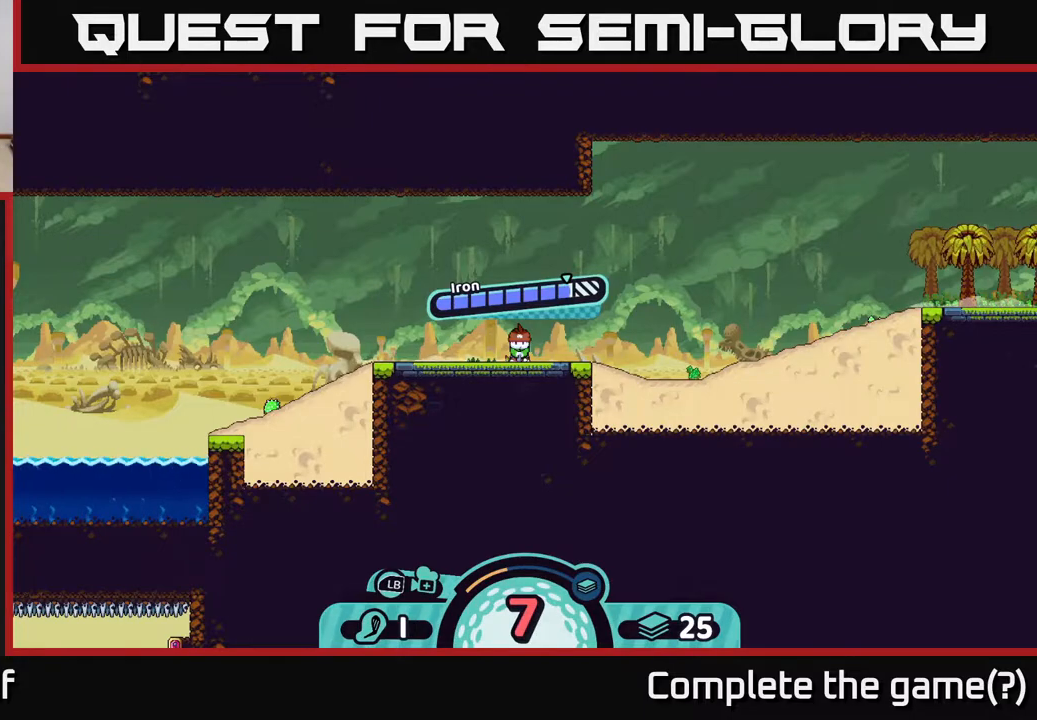
{"buttons": [], "left_stick": "center", "right_stick": "up-right", "events": [[67, "right_stick", "up-right"]]}
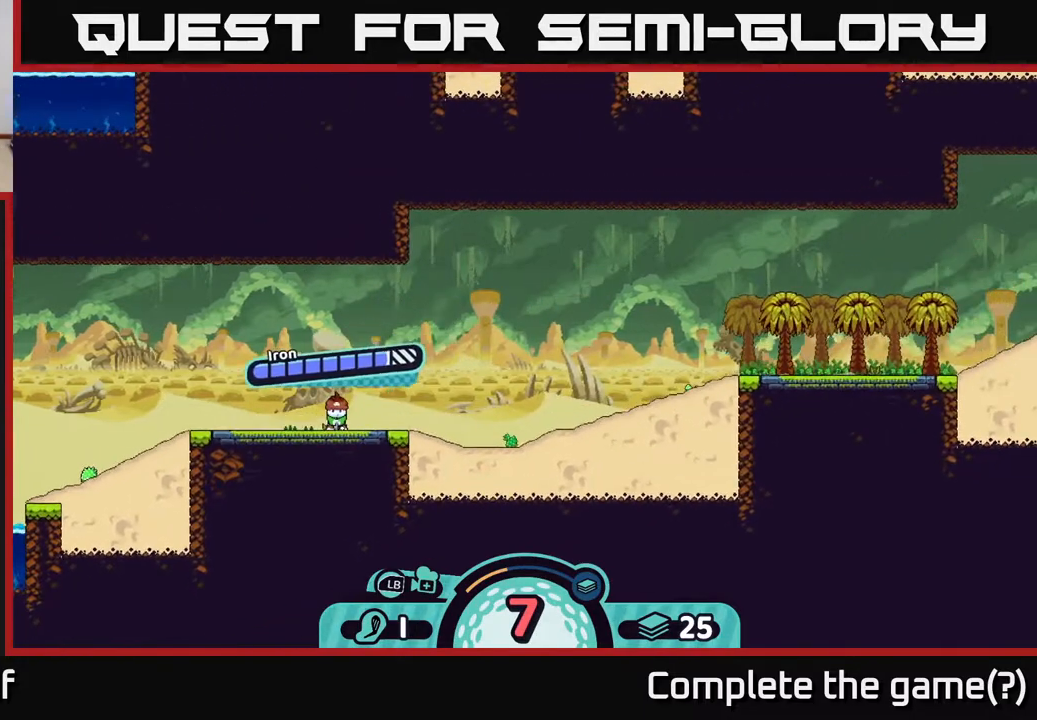
{"buttons": [], "left_stick": "center", "right_stick": "center", "events": [[167, "right_stick", "center"]]}
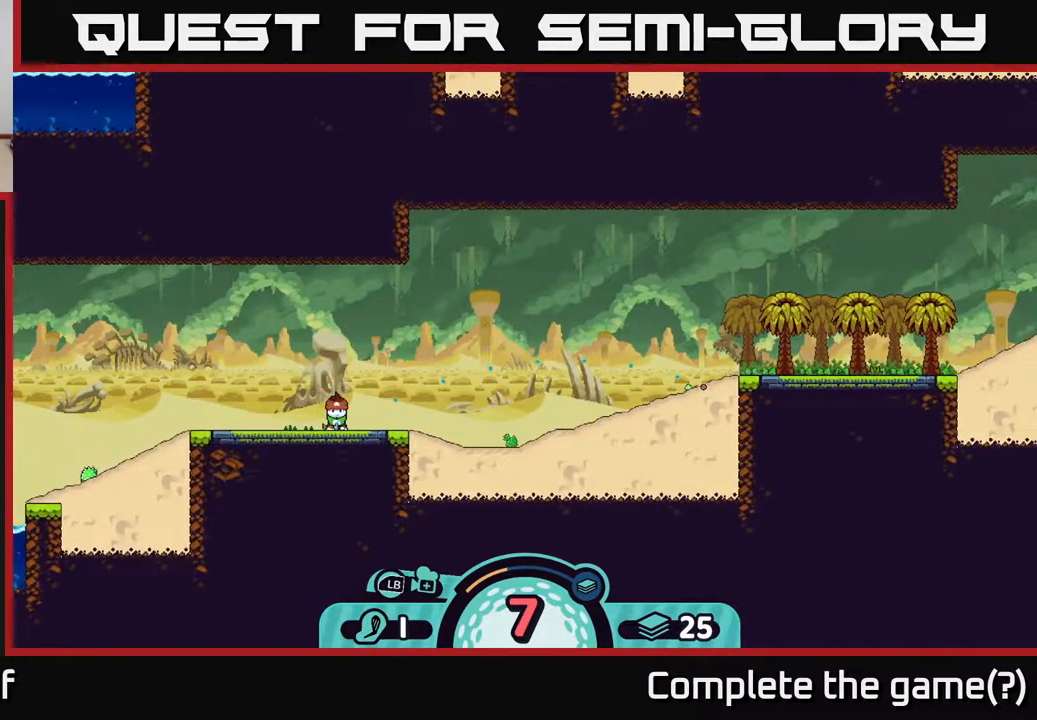
{"buttons": [], "left_stick": "center", "right_stick": "center", "events": []}
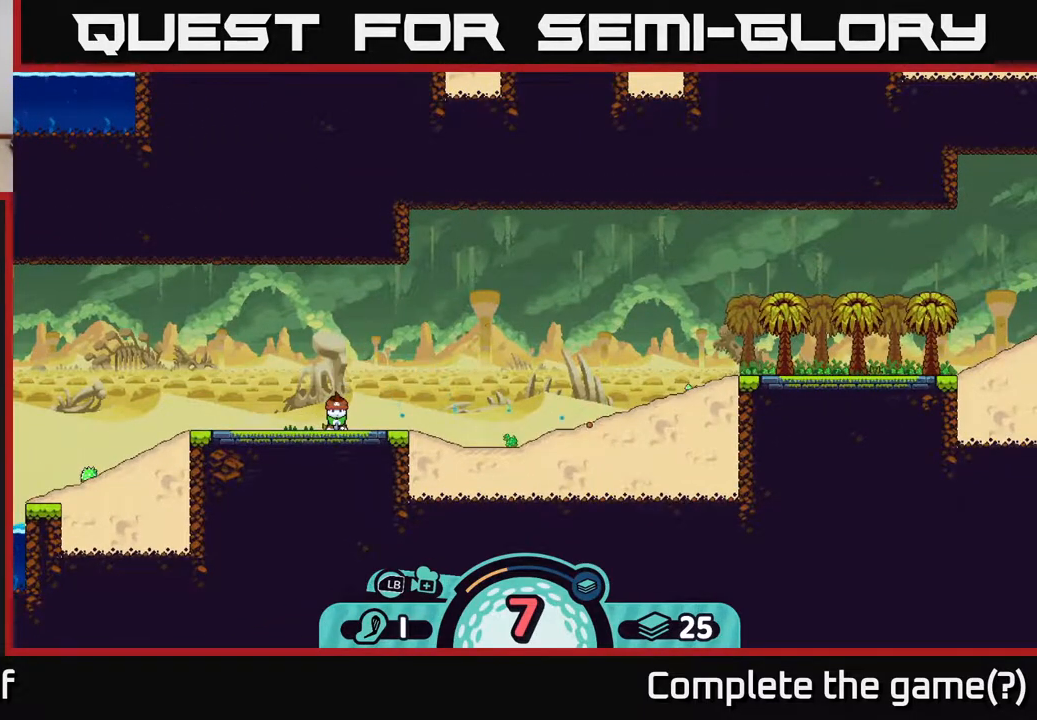
{"buttons": [], "left_stick": "center", "right_stick": "center", "events": []}
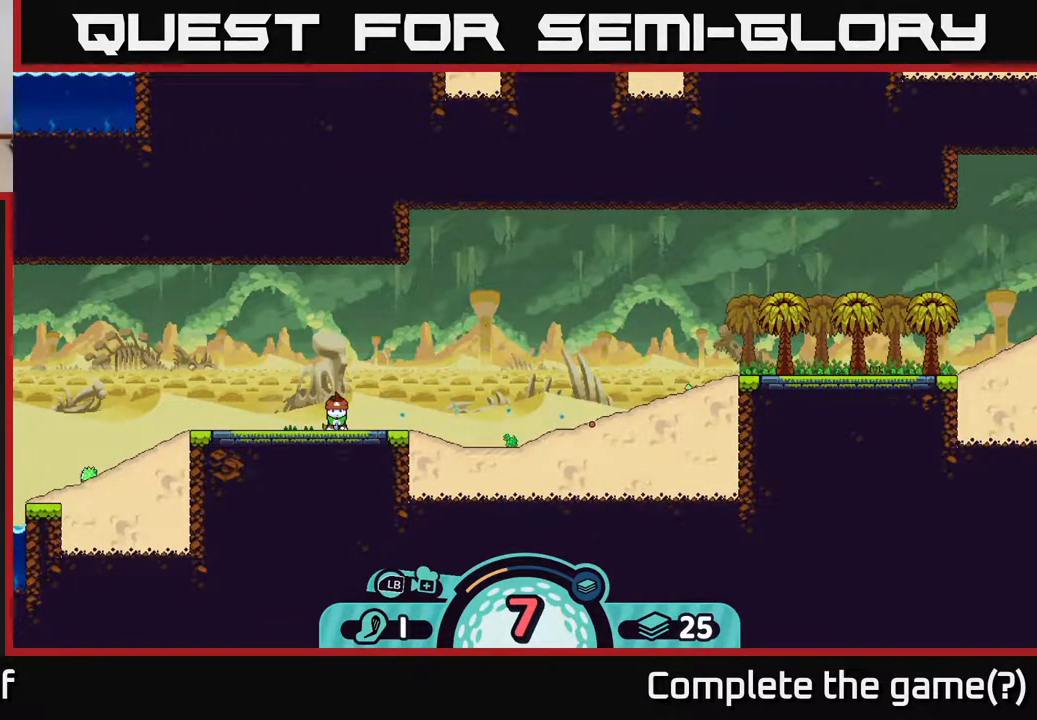
{"buttons": [], "left_stick": "center", "right_stick": "center", "events": []}
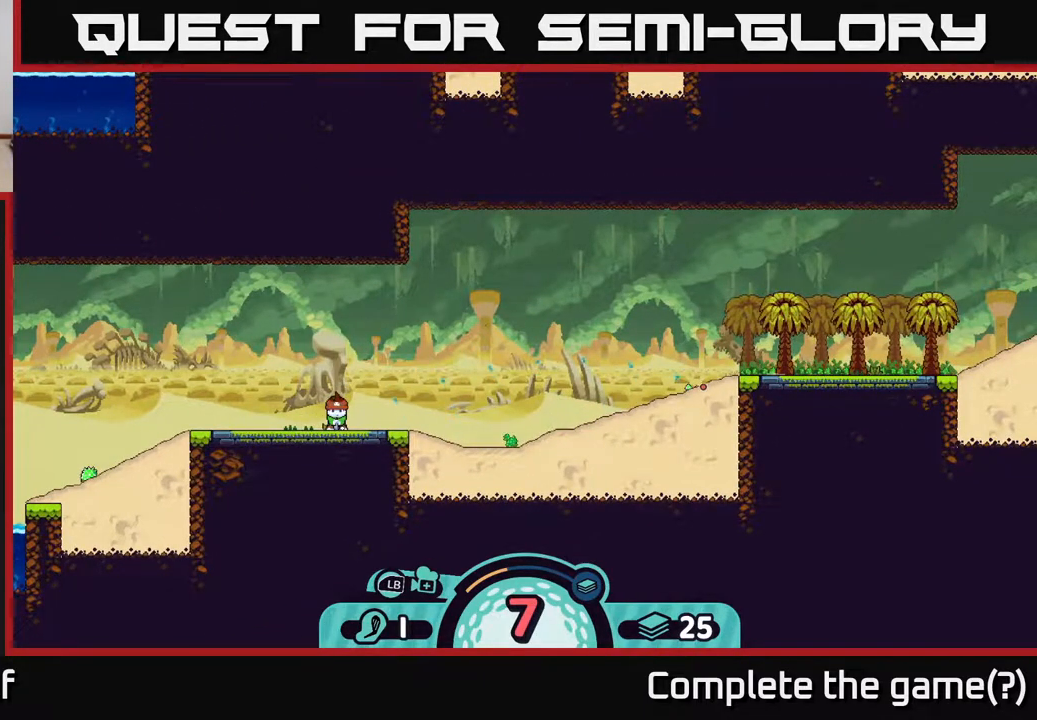
{"buttons": [], "left_stick": "center", "right_stick": "center", "events": []}
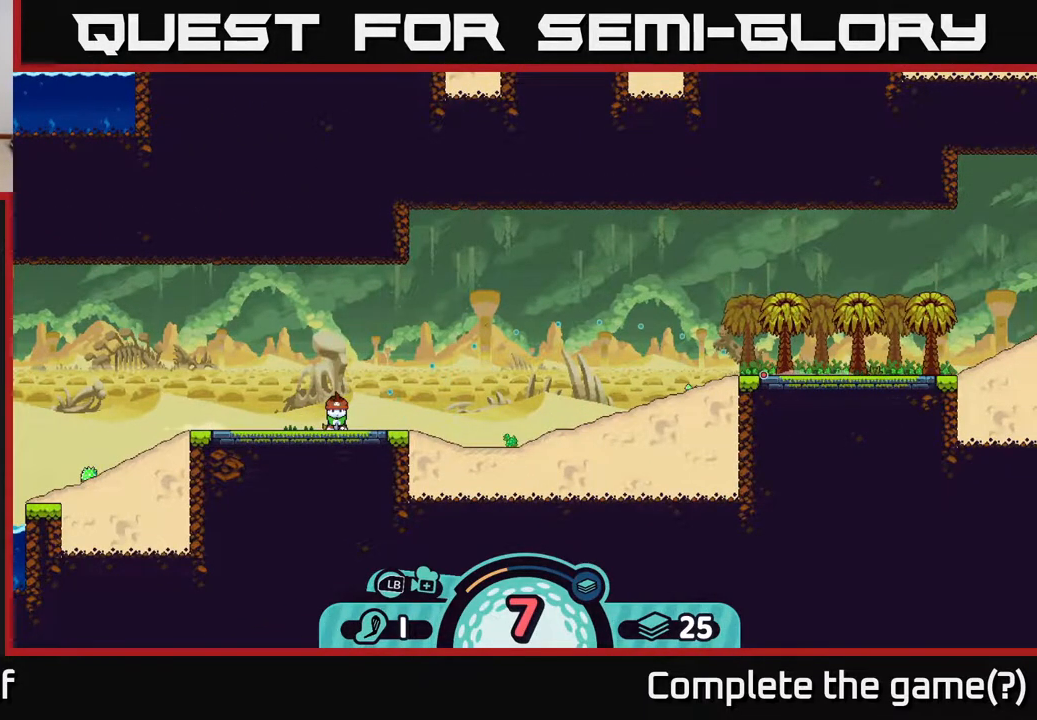
{"buttons": [], "left_stick": "center", "right_stick": "center", "events": [[67, "A", "down"], [300, "A", "up"]]}
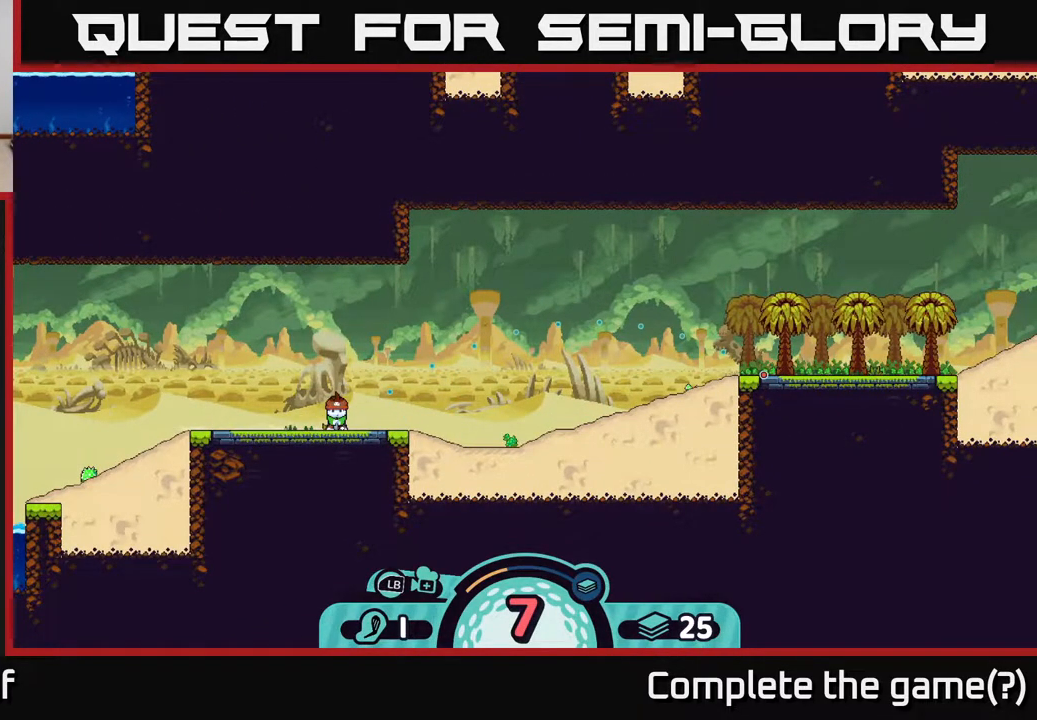
{"buttons": [], "left_stick": "center", "right_stick": "center", "events": []}
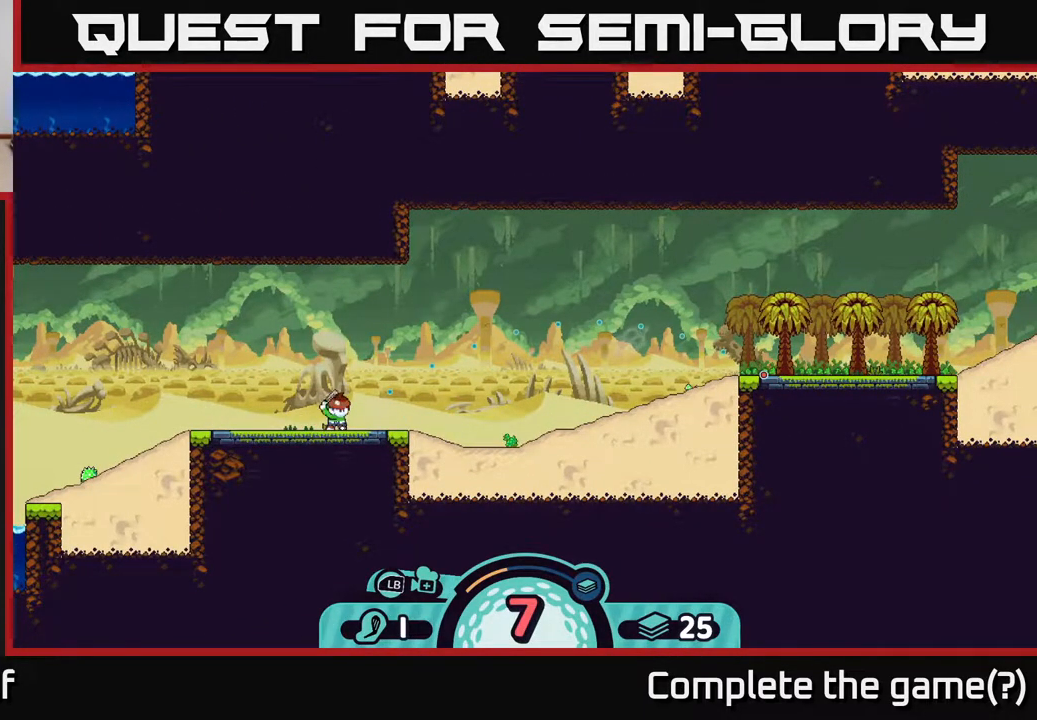
{"buttons": [], "left_stick": "center", "right_stick": "center", "events": []}
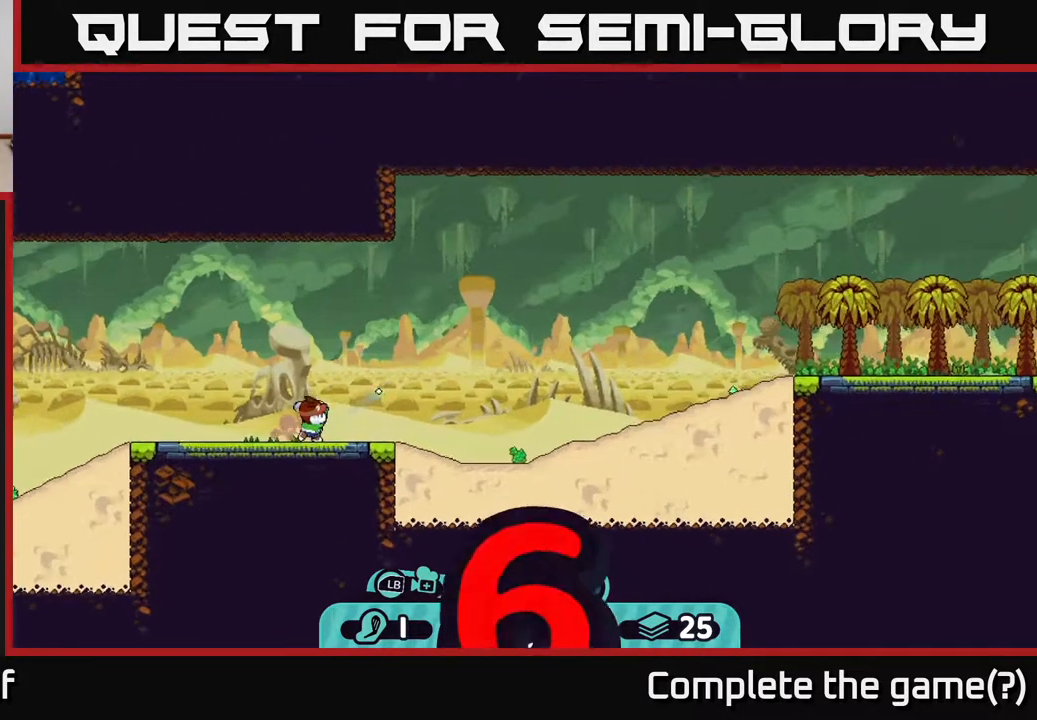
{"buttons": [], "left_stick": "center", "right_stick": "center", "events": []}
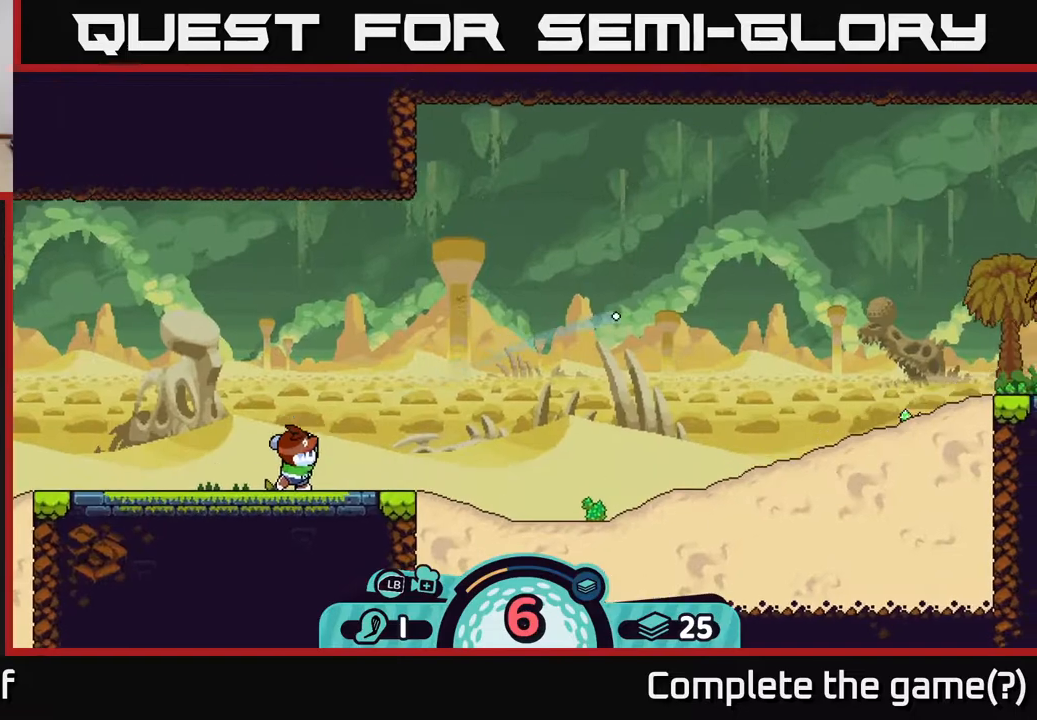
{"buttons": [], "left_stick": "center", "right_stick": "center", "events": []}
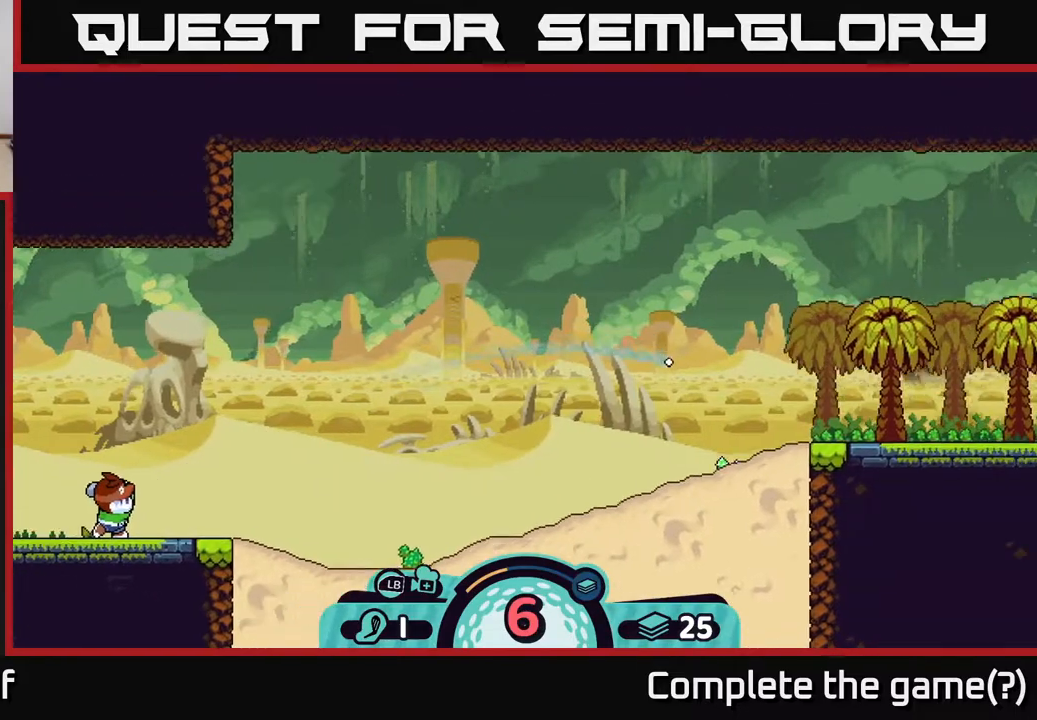
{"buttons": [], "left_stick": "center", "right_stick": "center", "events": []}
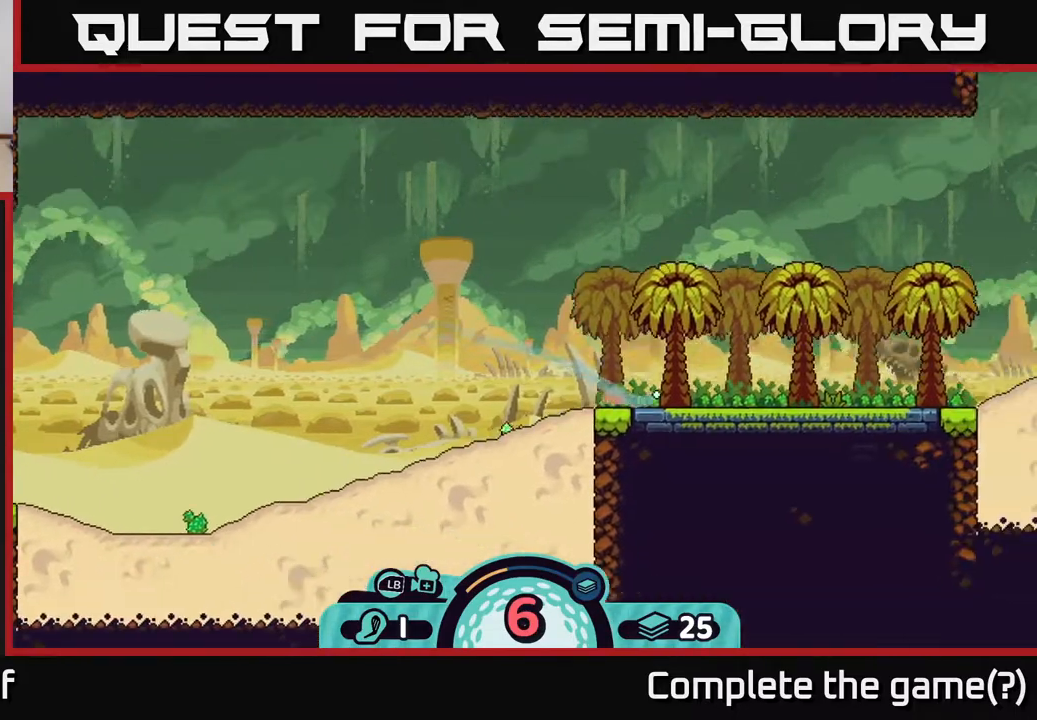
{"buttons": [], "left_stick": "center", "right_stick": "center", "events": []}
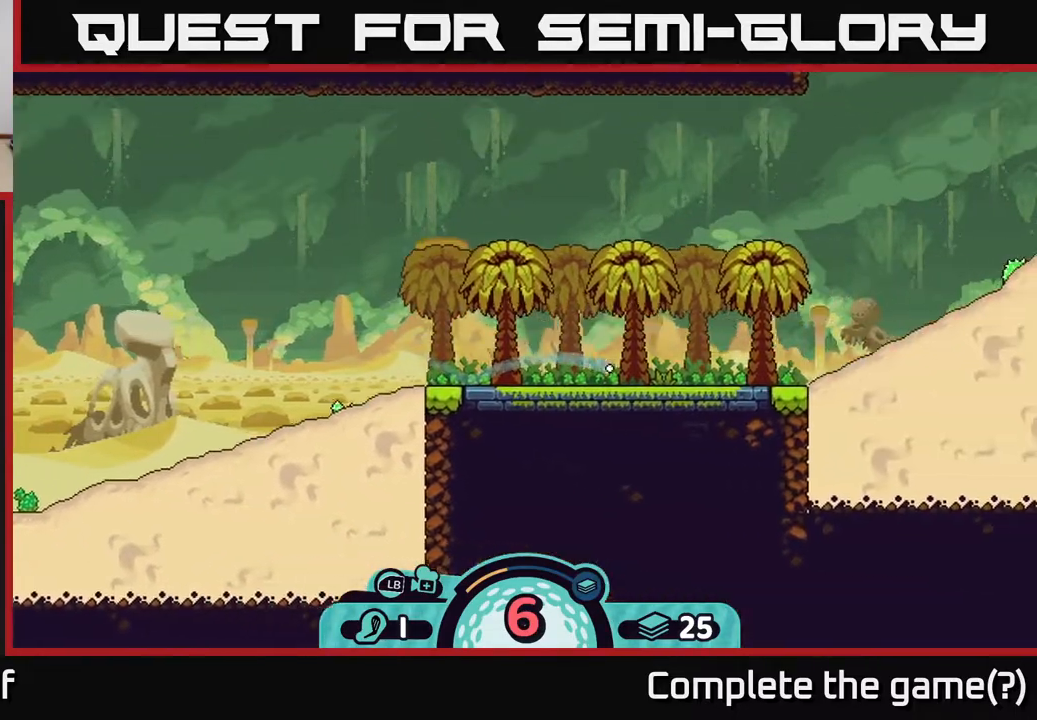
{"buttons": [], "left_stick": "left", "right_stick": "center", "events": [[450, "left_stick", "left"]]}
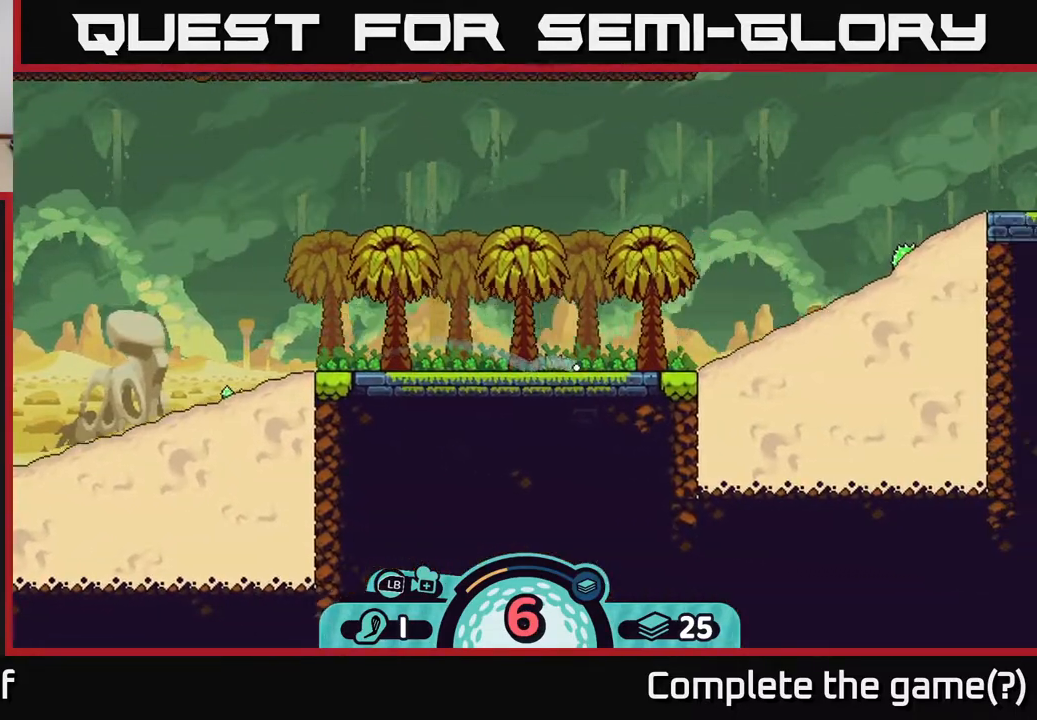
{"buttons": ["A"], "left_stick": "left", "right_stick": "center", "events": [[233, "A", "down"], [367, "A", "up"], [467, "A", "down"]]}
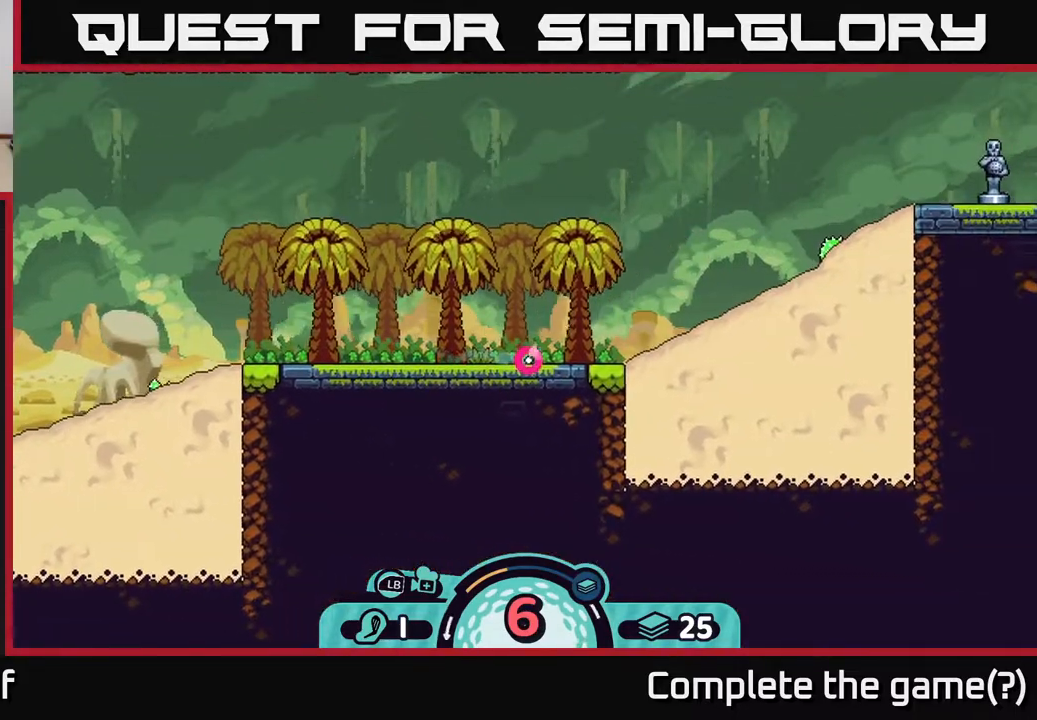
{"buttons": [], "left_stick": "left", "right_stick": "center", "events": [[50, "A", "up"], [150, "A", "down"], [217, "A", "up"], [317, "A", "down"], [400, "A", "up"]]}
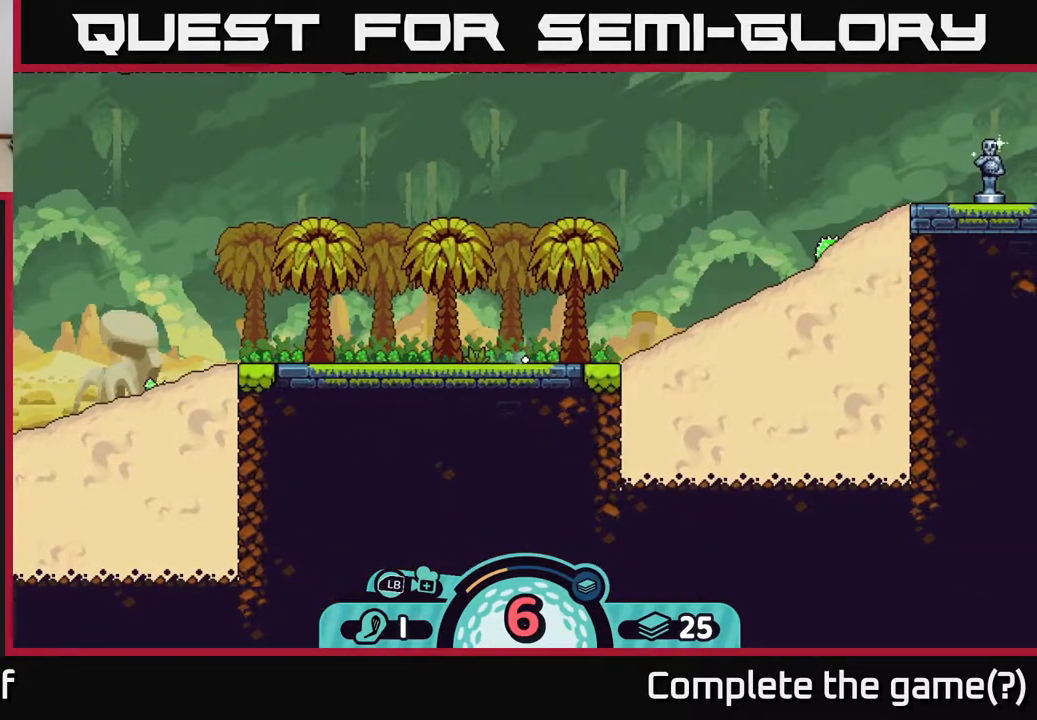
{"buttons": [], "left_stick": "center", "right_stick": "up-right", "events": [[67, "left_stick", "center"], [300, "right_stick", "up"], [350, "right_stick", "up-right"]]}